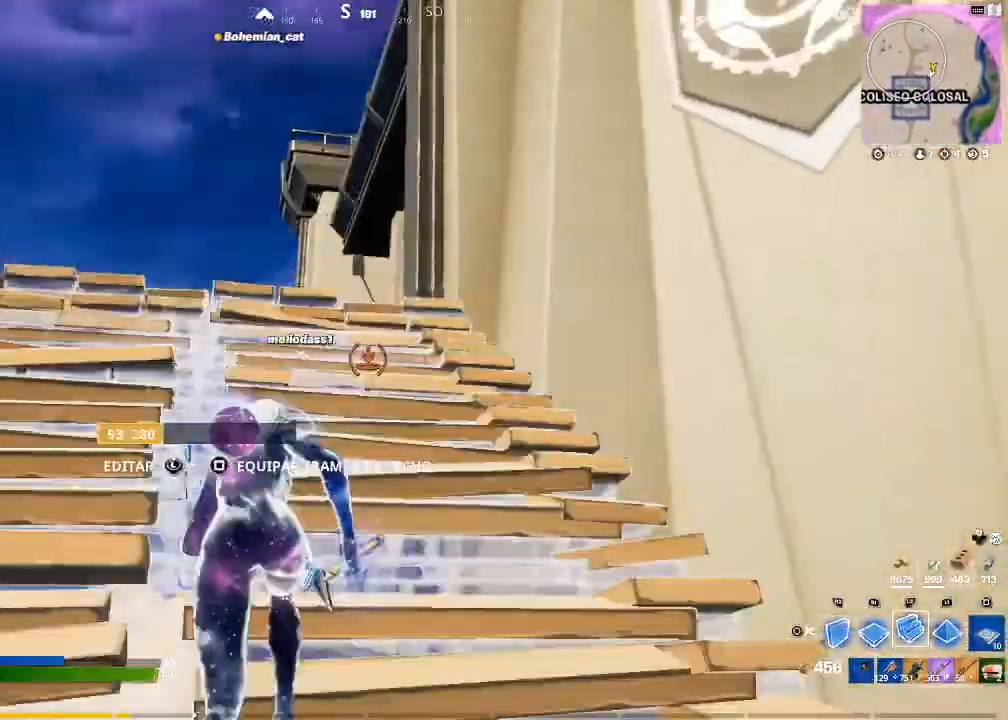
Gameplay with a controller (PlayStation layout); each line is a JSON object with the inputs held at the frame after it. "events" lists button and stick changes between this image and that frame as [ms after this image, input, new state], when the widget could be followed in between.
{"buttons": ["L2"], "left_stick": "up", "right_stick": "center", "events": [[34, "L2", "up"], [34, "right_stick", "center"], [234, "L2", "down"]]}
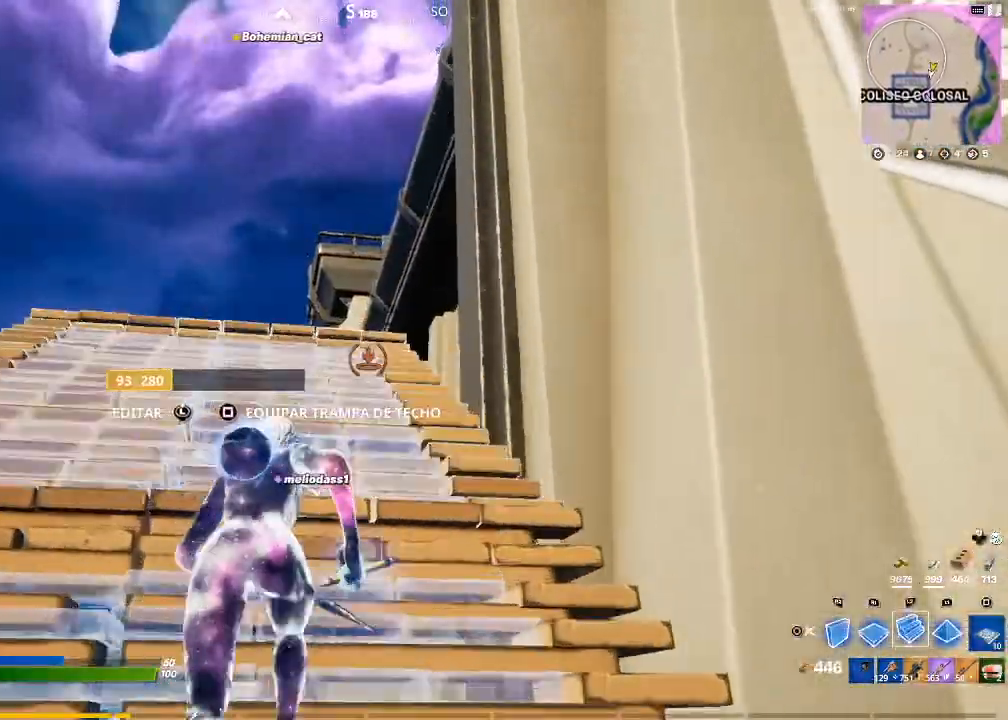
{"buttons": [], "left_stick": "up", "right_stick": "center", "events": [[100, "L2", "up"]]}
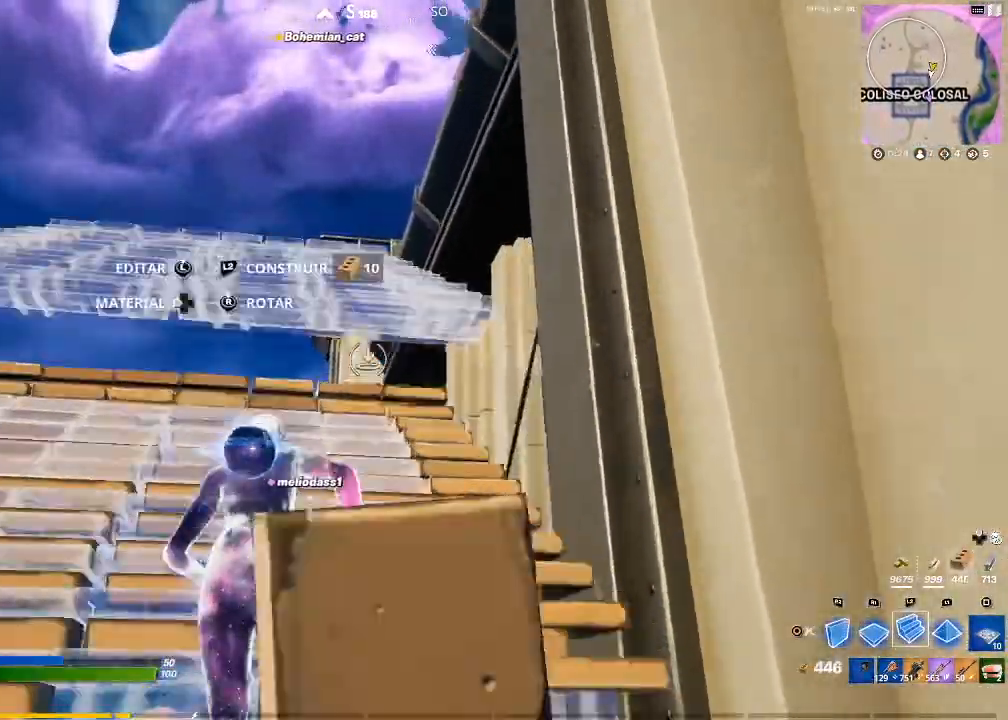
{"buttons": ["L2"], "left_stick": "up", "right_stick": "center", "events": [[201, "L2", "down"], [201, "right_stick", "right"], [334, "right_stick", "center"]]}
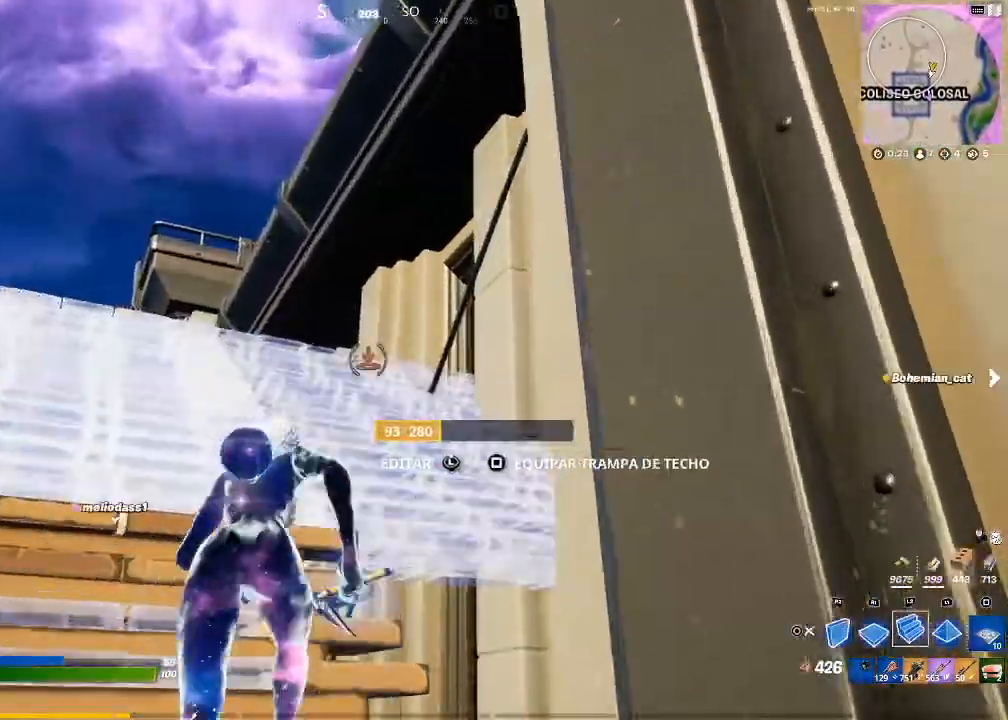
{"buttons": [], "left_stick": "up", "right_stick": "center", "events": [[133, "right_stick", "up-left"], [200, "right_stick", "center"], [233, "L2", "up"]]}
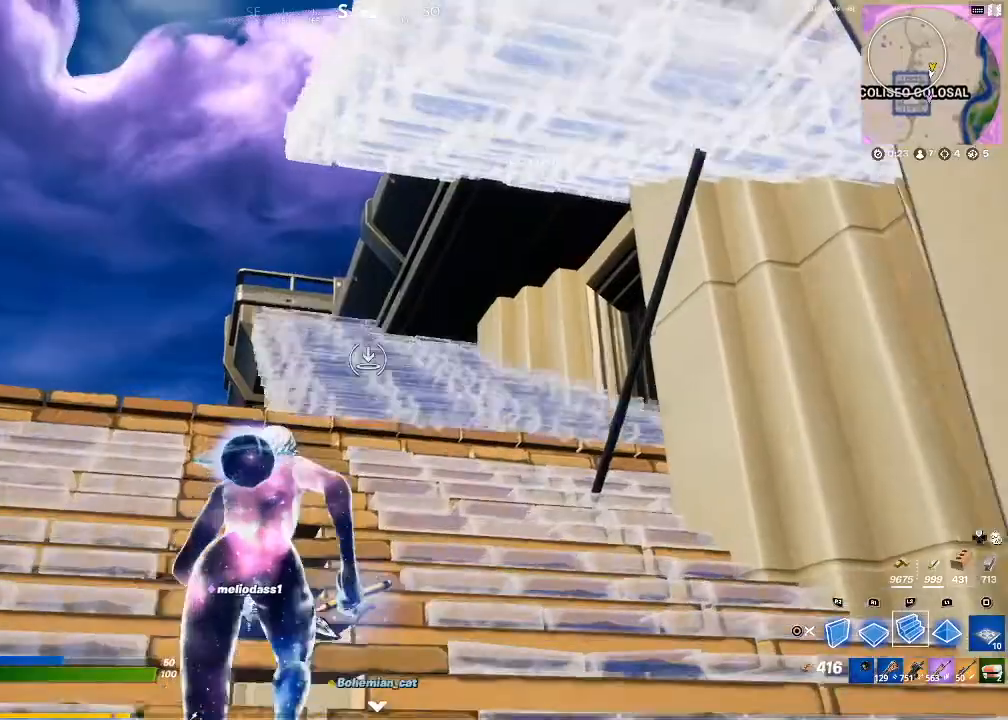
{"buttons": [], "left_stick": "up", "right_stick": "center", "events": [[267, "L2", "down"], [501, "L2", "up"]]}
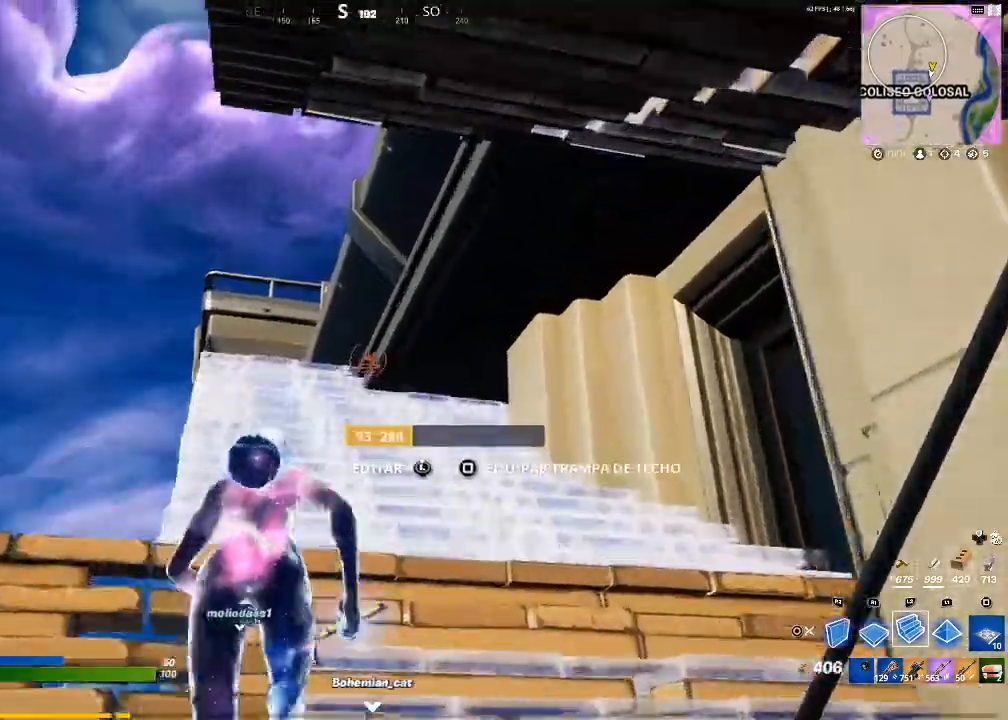
{"buttons": [], "left_stick": "up", "right_stick": "center", "events": [[33, "CIRCLE", "down"], [133, "CIRCLE", "up"]]}
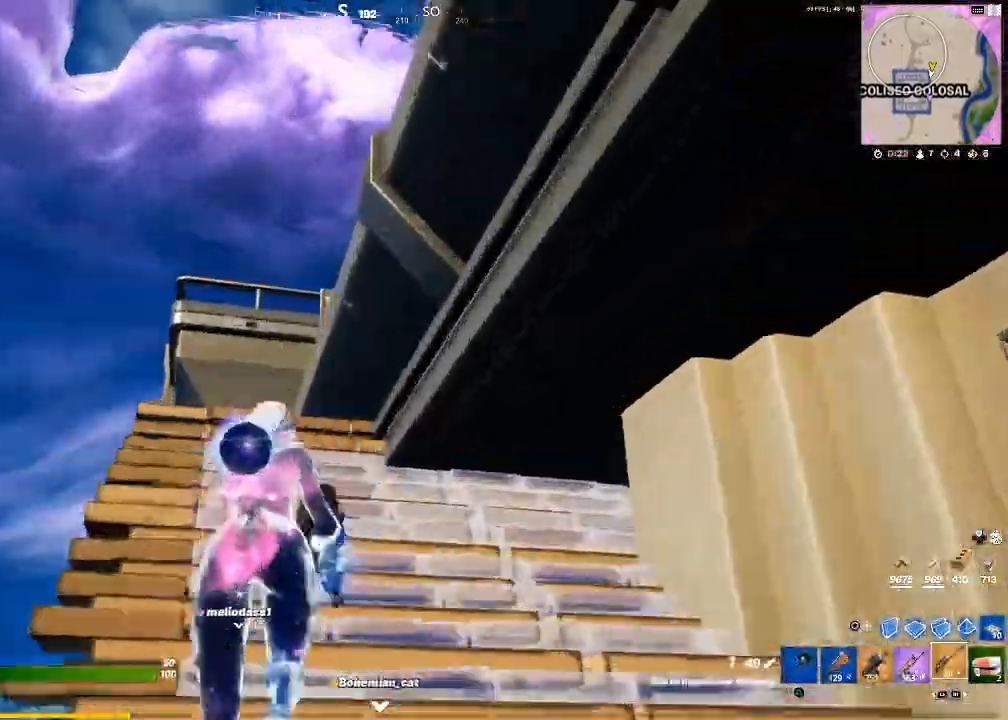
{"buttons": [], "left_stick": "up-left", "right_stick": "center", "events": [[67, "left_stick", "up-left"], [167, "CIRCLE", "down"], [267, "CIRCLE", "up"], [267, "L2", "down"], [367, "CIRCLE", "down"], [434, "CIRCLE", "up"], [434, "L2", "up"]]}
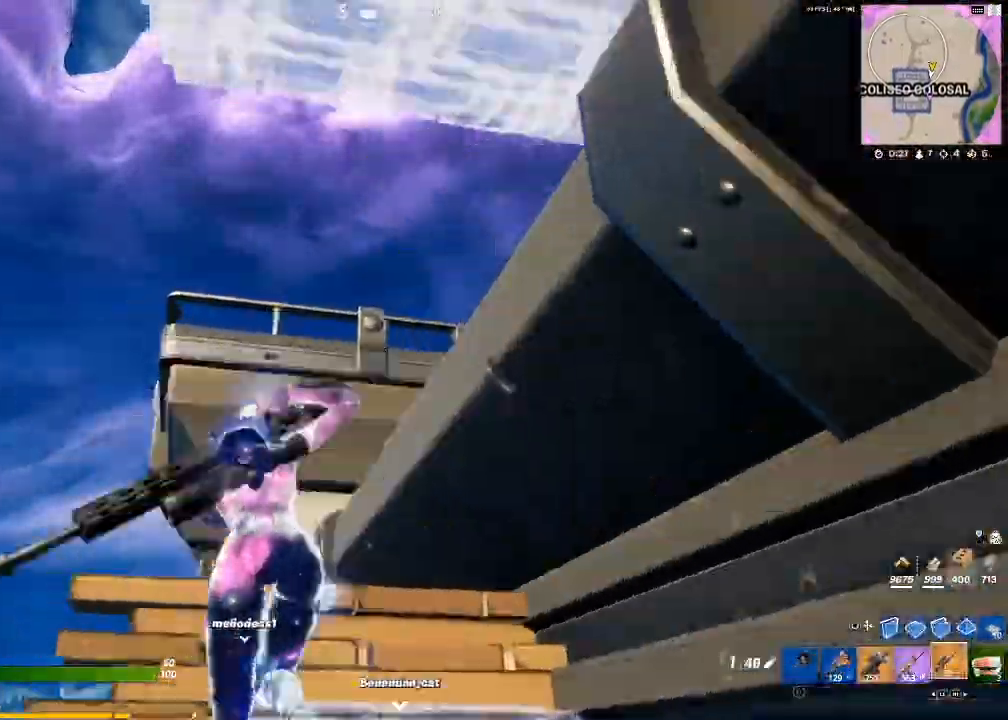
{"buttons": [], "left_stick": "down-right", "right_stick": "down-left", "events": [[167, "right_stick", "down"], [233, "left_stick", "up-right"], [334, "right_stick", "center"], [367, "left_stick", "down-right"], [500, "right_stick", "down-left"]]}
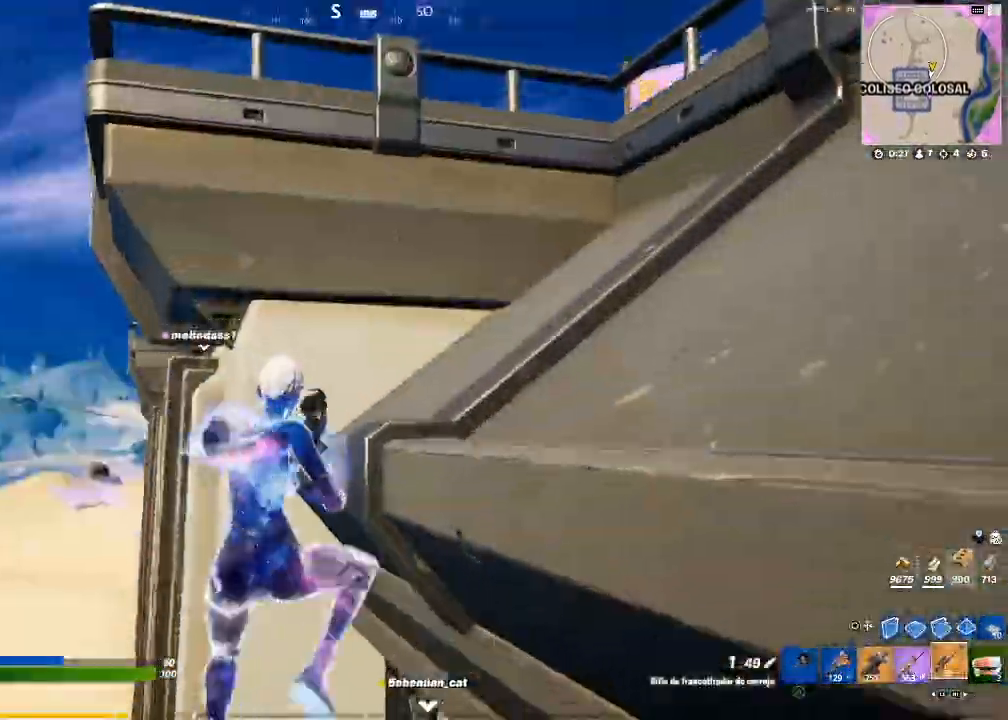
{"buttons": ["R1"], "left_stick": "up", "right_stick": "center", "events": [[34, "right_stick", "down"], [101, "left_stick", "down"], [134, "right_stick", "center"], [234, "CIRCLE", "down"], [334, "R1", "down"], [367, "CIRCLE", "up"], [367, "right_stick", "down-left"], [434, "left_stick", "right"], [501, "left_stick", "up"], [501, "right_stick", "center"]]}